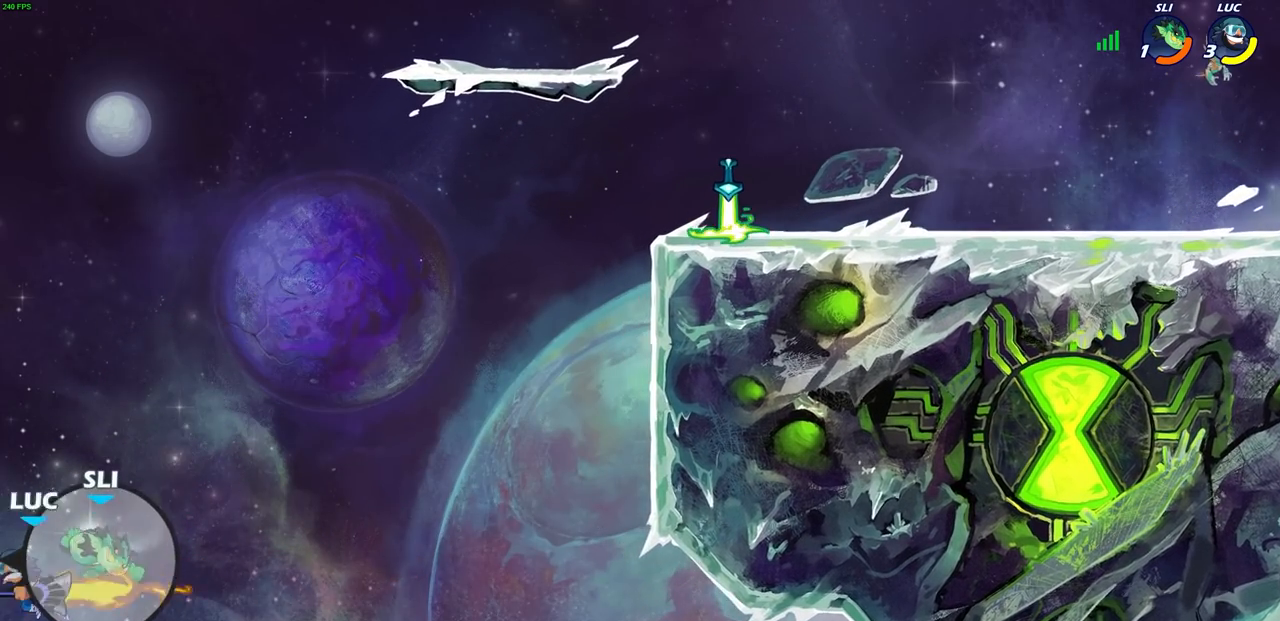
Gameplay with a controller (PlayStation layout); each line is a JSON object with the inputs held at the frame after it. "events" lists button and stick changes between this image and that frame as [ms after this image, input, new state], when the widget could be followed in between.
{"buttons": ["CIRCLE"], "left_stick": "up-right", "right_stick": "center", "events": [[167, "left_stick", "up-right"], [483, "CIRCLE", "down"]]}
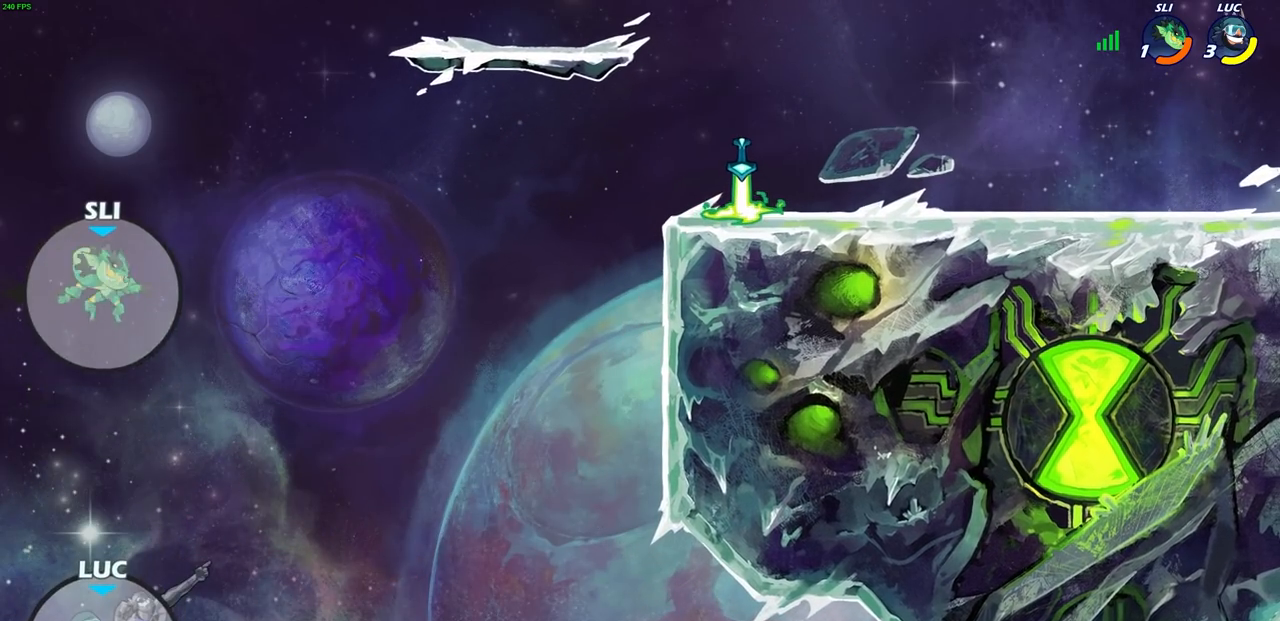
{"buttons": ["CIRCLE"], "left_stick": "center", "right_stick": "center", "events": [[133, "left_stick", "center"]]}
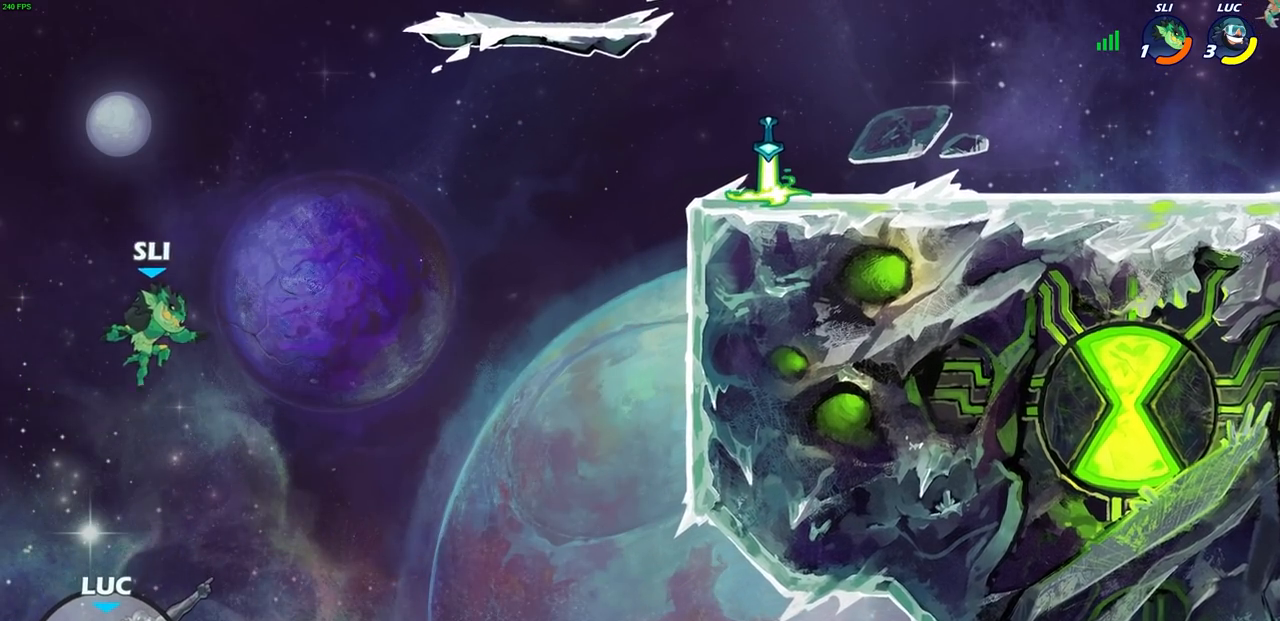
{"buttons": ["CIRCLE"], "left_stick": "right", "right_stick": "center", "events": [[367, "left_stick", "right"]]}
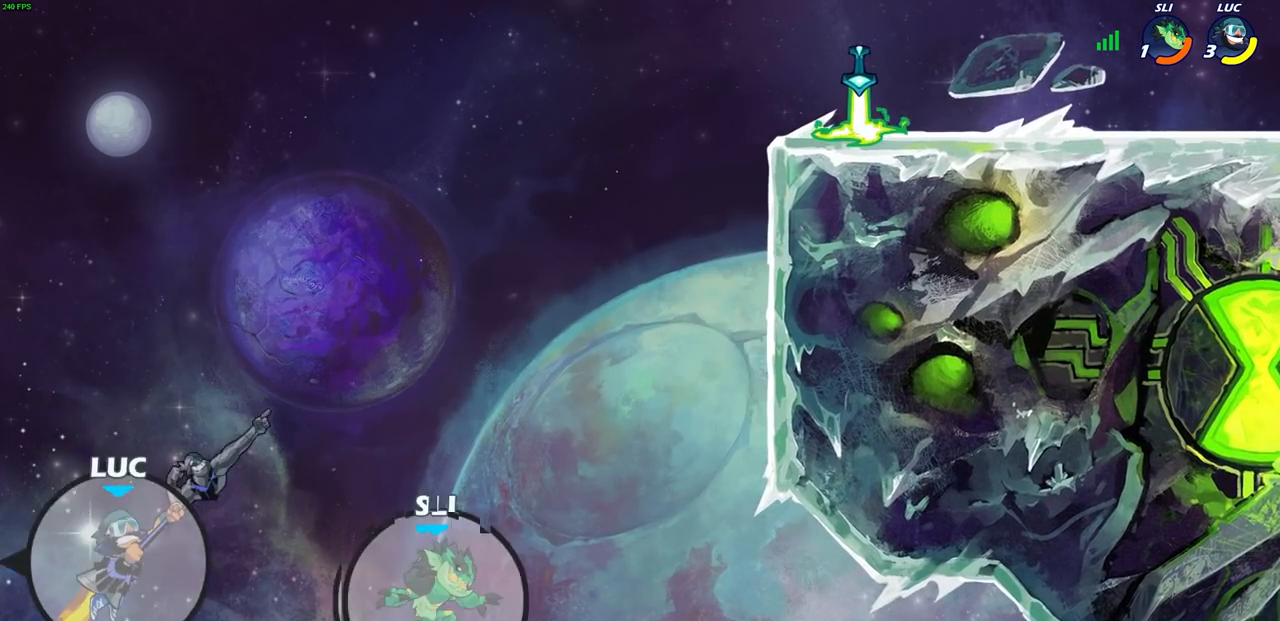
{"buttons": [], "left_stick": "up-right", "right_stick": "center", "events": [[267, "CIRCLE", "up"], [483, "left_stick", "up-right"]]}
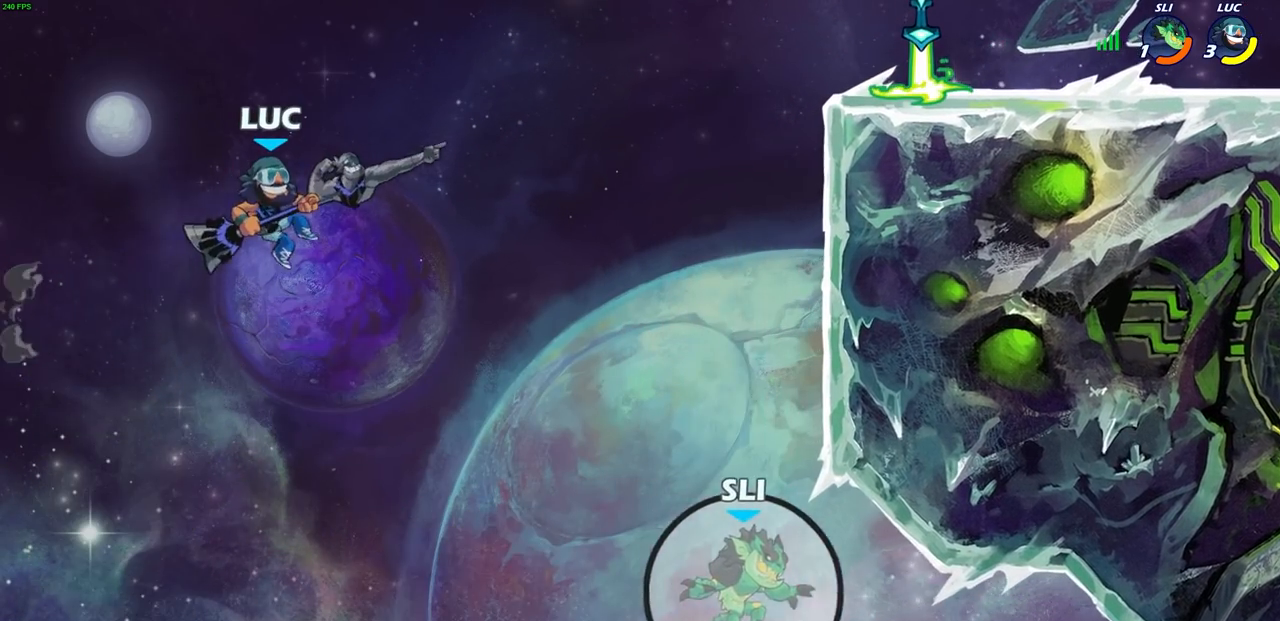
{"buttons": ["R2"], "left_stick": "up-right", "right_stick": "center", "events": [[250, "R2", "down"]]}
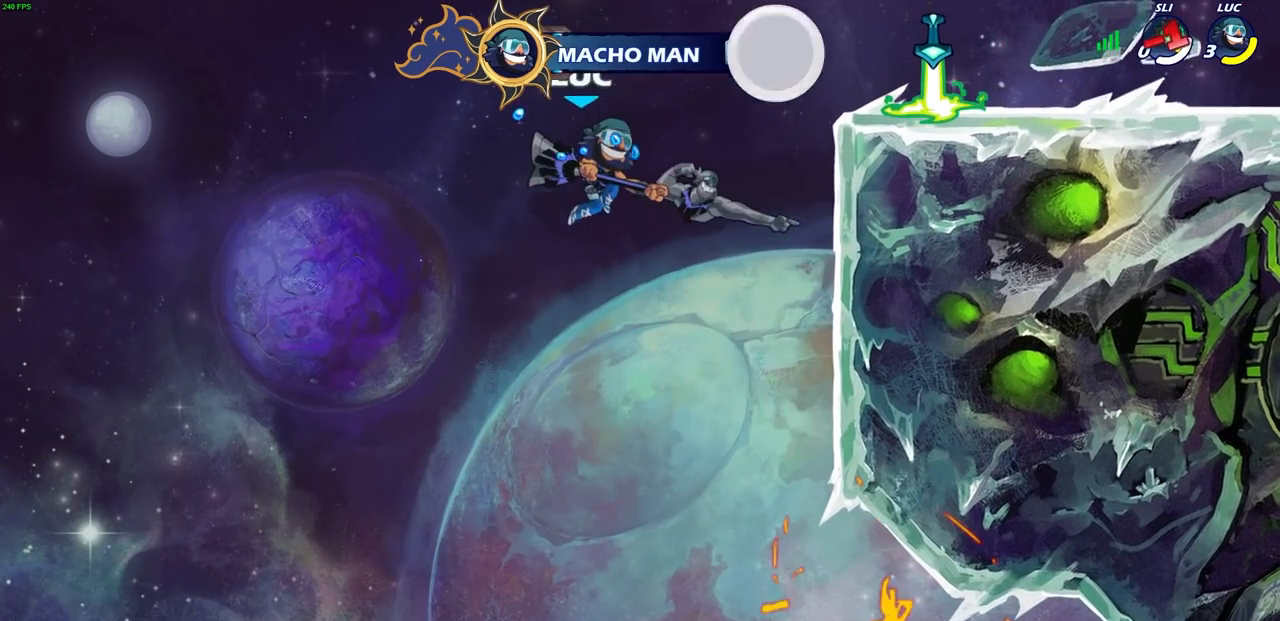
{"buttons": [], "left_stick": "center", "right_stick": "center", "events": [[483, "R2", "up"], [500, "left_stick", "center"]]}
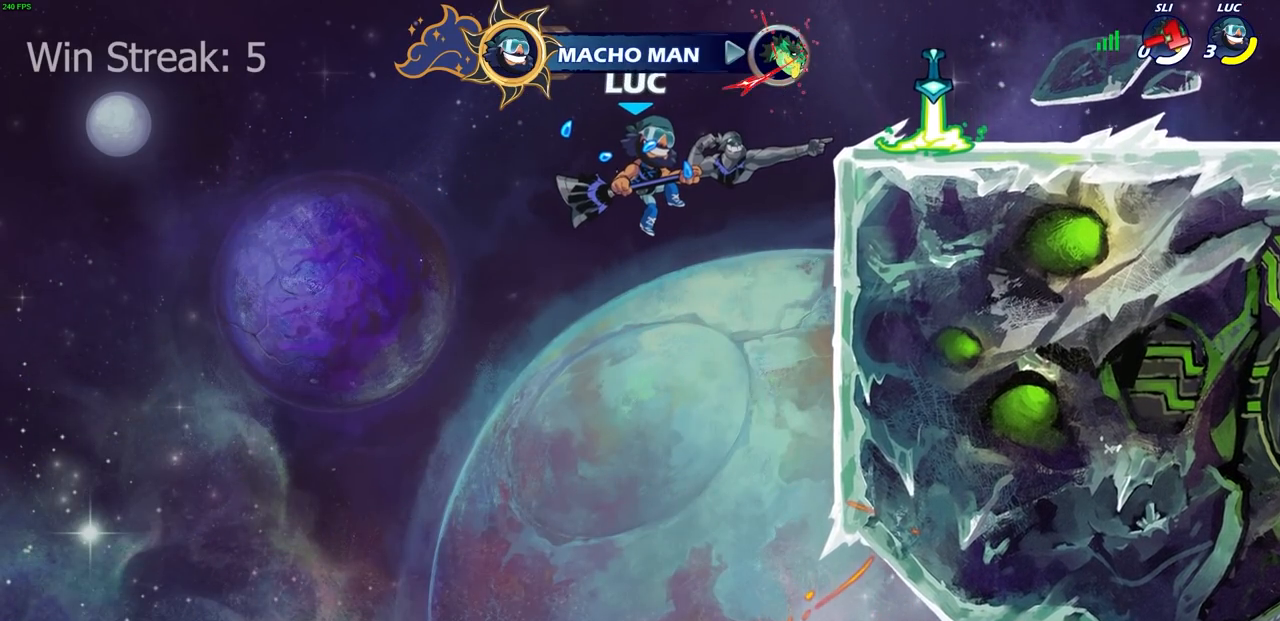
{"buttons": [], "left_stick": "center", "right_stick": "center", "events": []}
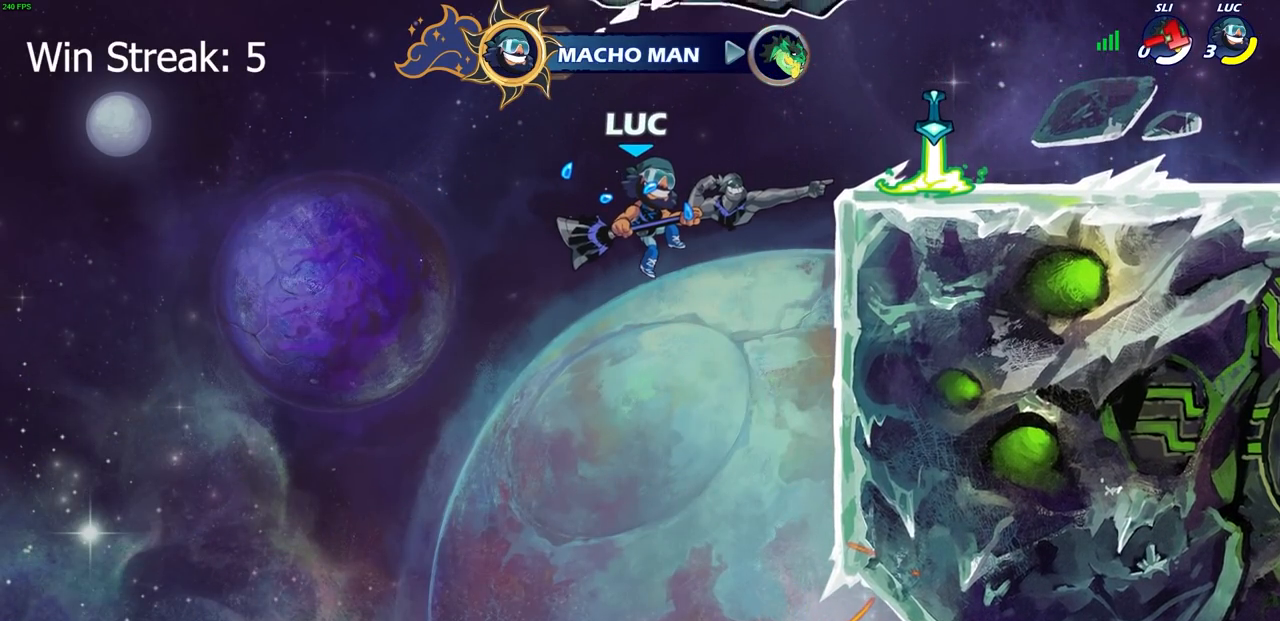
{"buttons": [], "left_stick": "center", "right_stick": "center", "events": []}
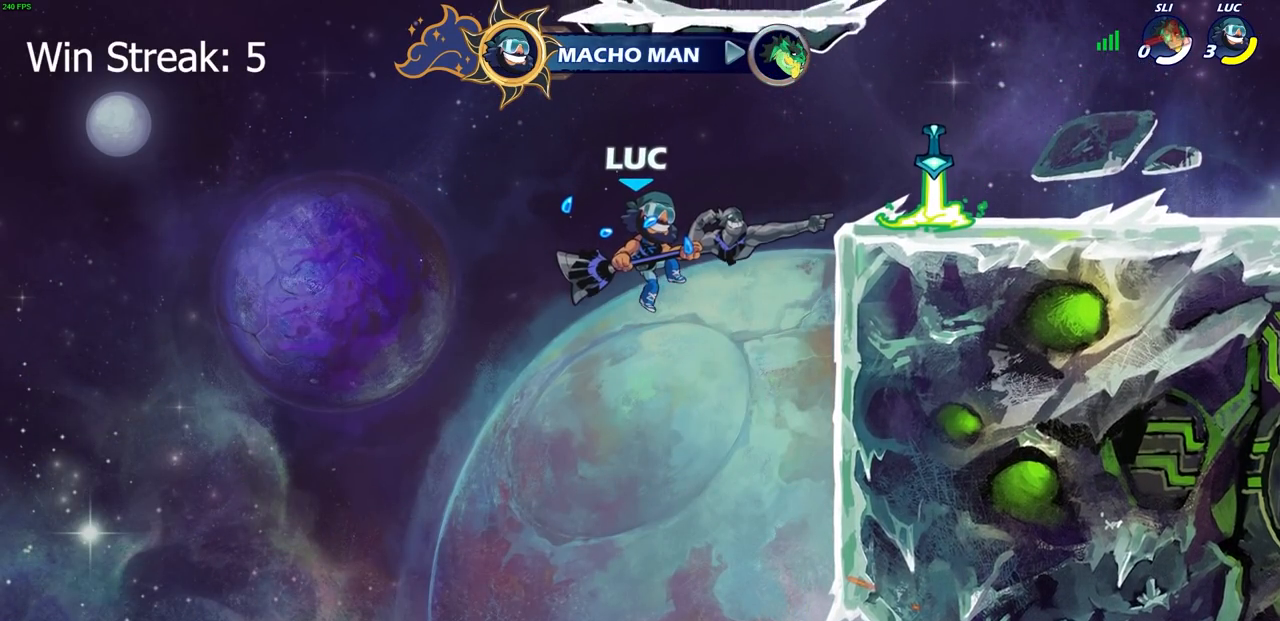
{"buttons": [], "left_stick": "center", "right_stick": "center", "events": []}
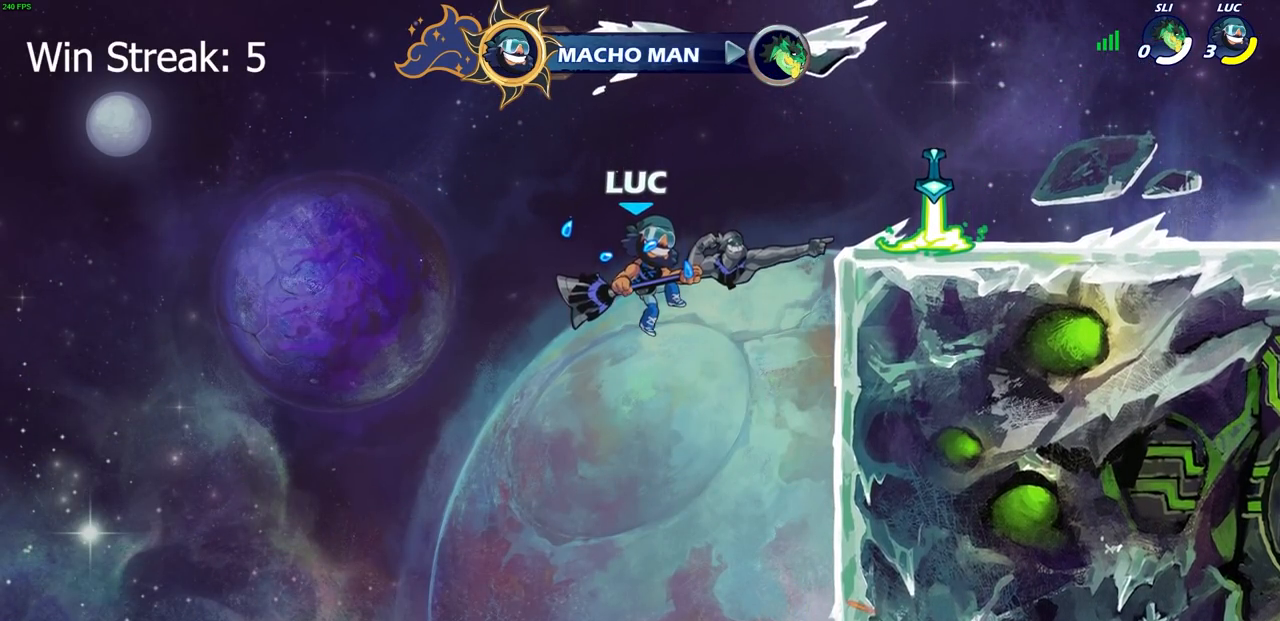
{"buttons": [], "left_stick": "center", "right_stick": "center", "events": []}
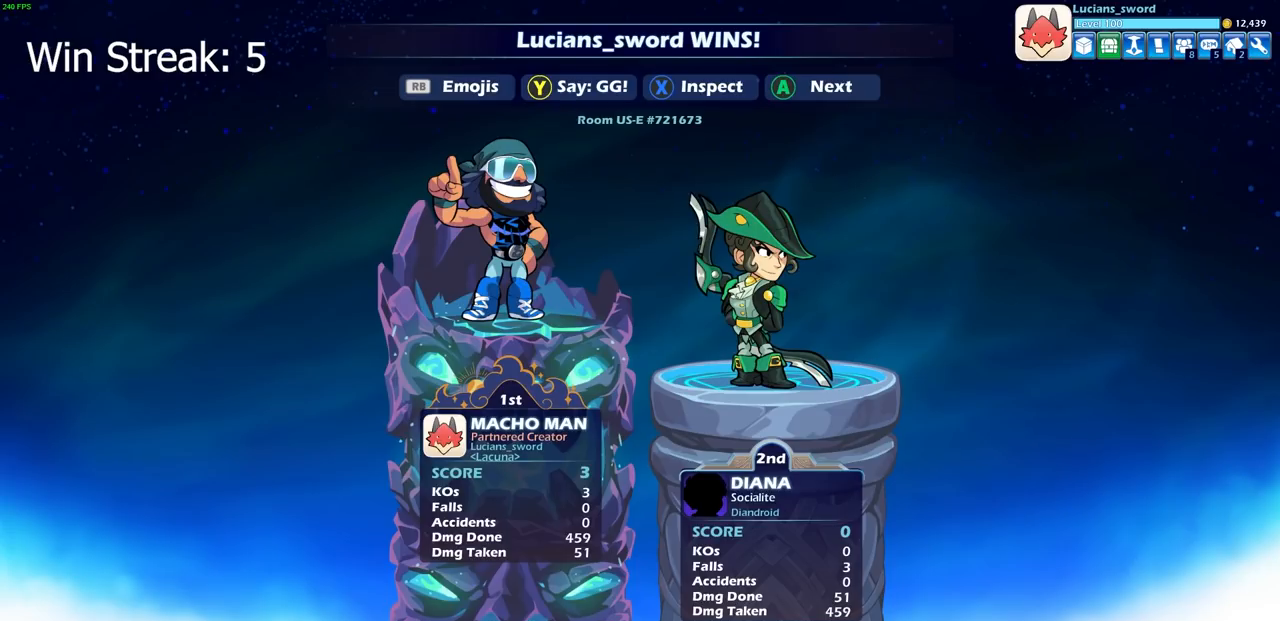
{"buttons": ["TRIANGLE"], "left_stick": "center", "right_stick": "center", "events": [[183, "TRIANGLE", "down"], [267, "TRIANGLE", "up"], [433, "TRIANGLE", "down"]]}
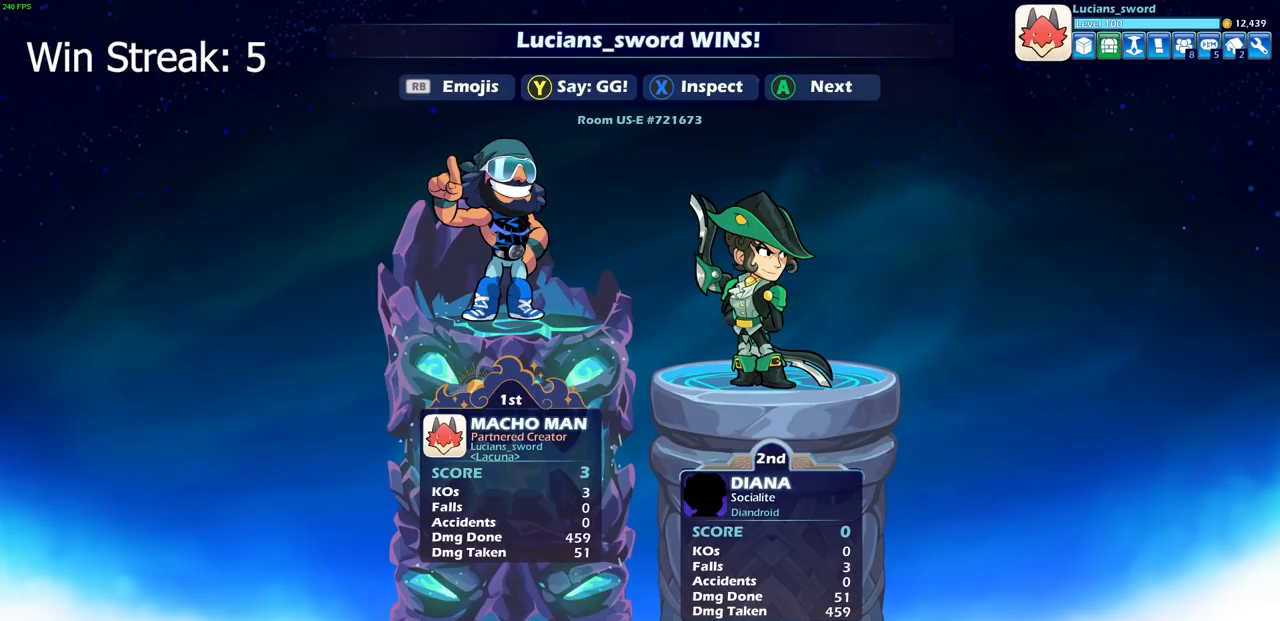
{"buttons": [], "left_stick": "center", "right_stick": "center", "events": [[17, "TRIANGLE", "up"], [133, "TRIANGLE", "down"], [217, "TRIANGLE", "up"], [333, "TRIANGLE", "down"], [417, "TRIANGLE", "up"]]}
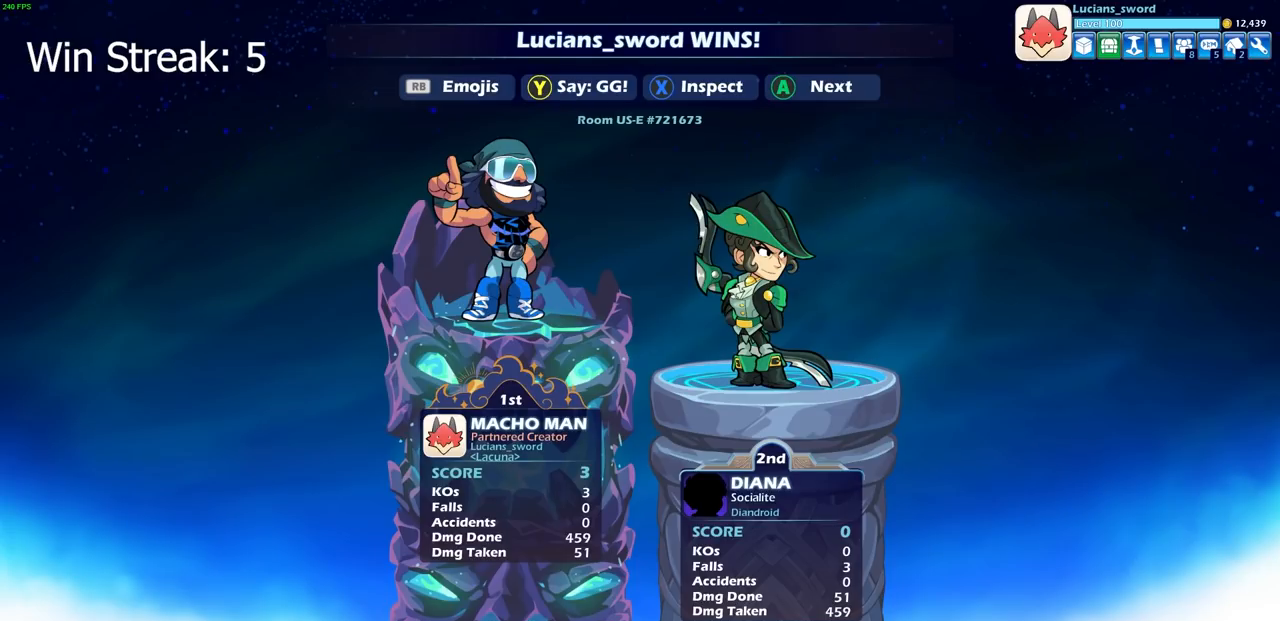
{"buttons": [], "left_stick": "center", "right_stick": "center", "events": [[33, "TRIANGLE", "down"], [100, "TRIANGLE", "up"], [200, "TRIANGLE", "down"], [267, "TRIANGLE", "up"], [400, "TRIANGLE", "down"], [450, "TRIANGLE", "up"]]}
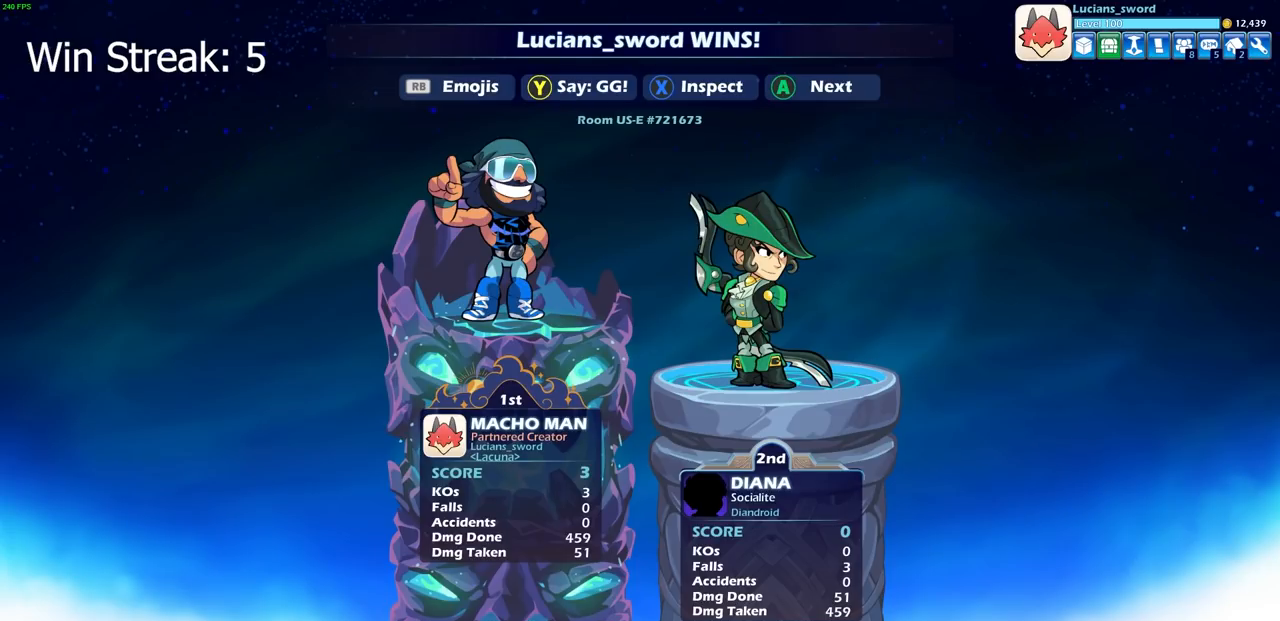
{"buttons": [], "left_stick": "center", "right_stick": "center", "events": [[50, "TRIANGLE", "down"], [100, "TRIANGLE", "up"], [217, "TRIANGLE", "down"], [300, "TRIANGLE", "up"], [417, "TRIANGLE", "down"], [483, "TRIANGLE", "up"]]}
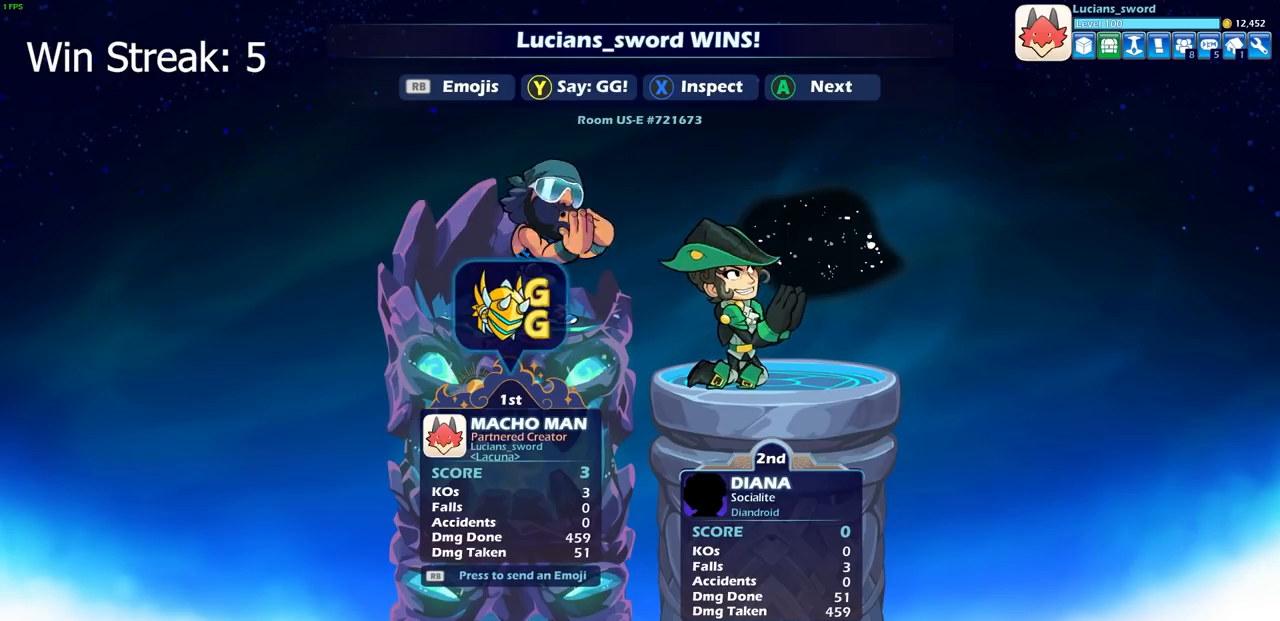
{"buttons": [], "left_stick": "center", "right_stick": "center", "events": [[83, "TRIANGLE", "down"], [150, "TRIANGLE", "up"], [350, "CROSS", "down"], [450, "CROSS", "up"]]}
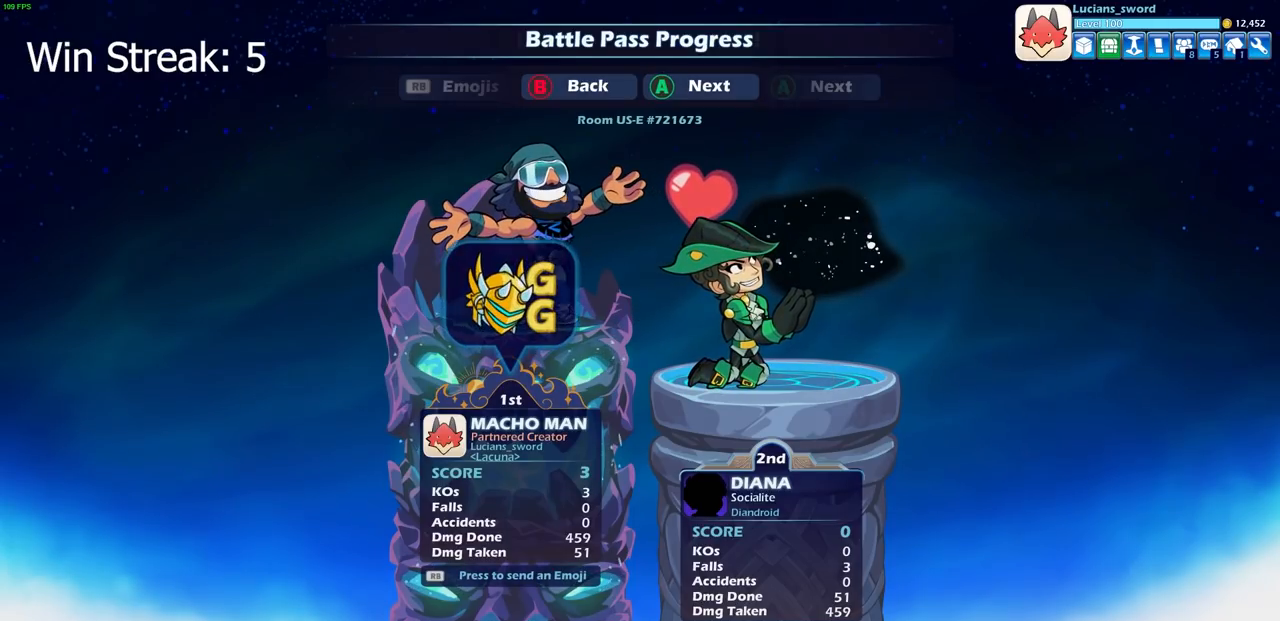
{"buttons": [], "left_stick": "center", "right_stick": "center", "events": [[333, "CROSS", "down"], [467, "CROSS", "up"]]}
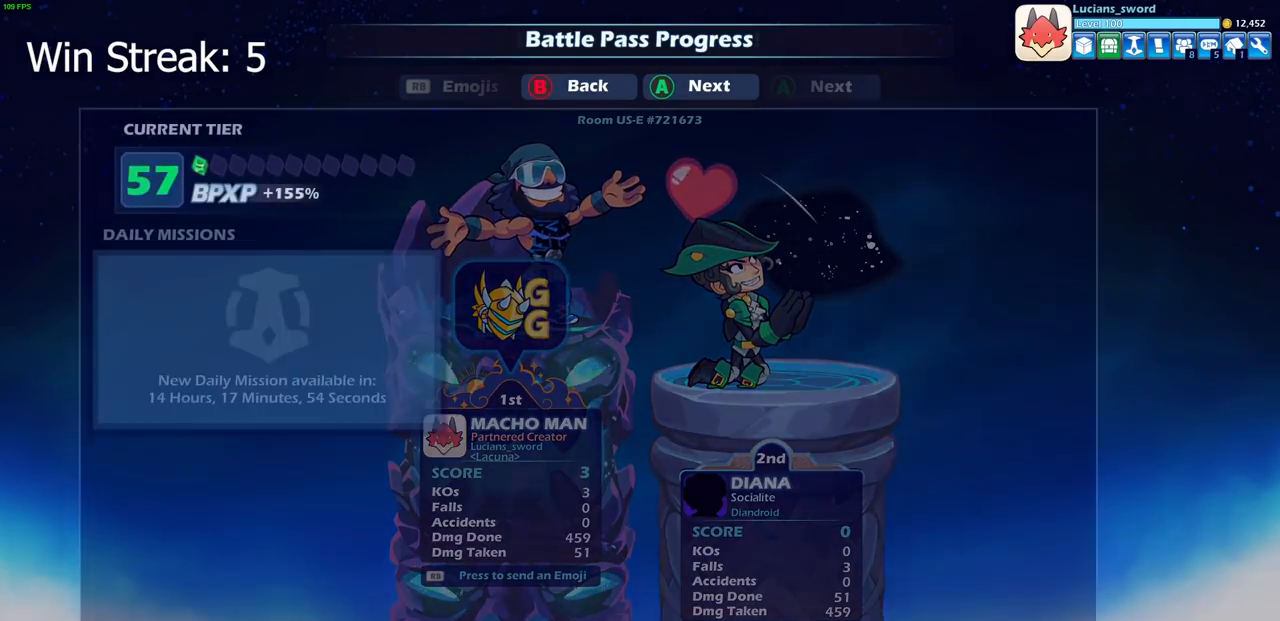
{"buttons": [], "left_stick": "center", "right_stick": "center", "events": [[133, "CROSS", "down"], [250, "CROSS", "up"], [350, "CROSS", "down"], [467, "CROSS", "up"]]}
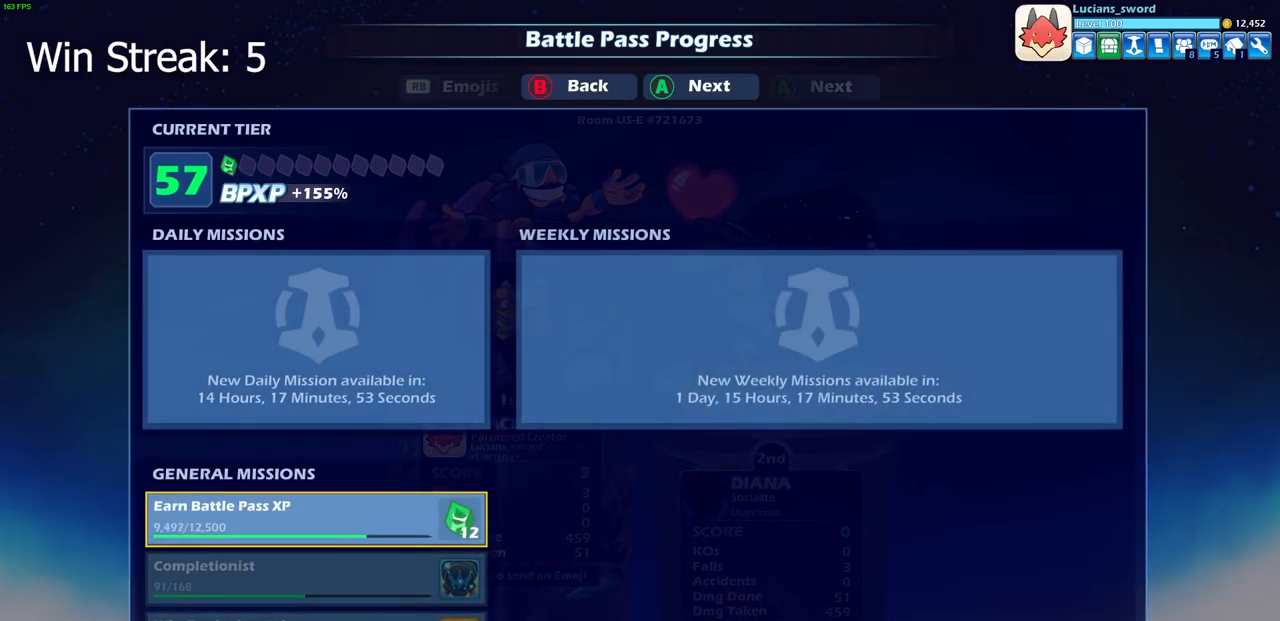
{"buttons": ["CROSS"], "left_stick": "center", "right_stick": "center", "events": [[67, "CROSS", "down"], [150, "CROSS", "up"], [233, "CROSS", "down"], [333, "CROSS", "up"], [433, "CROSS", "down"]]}
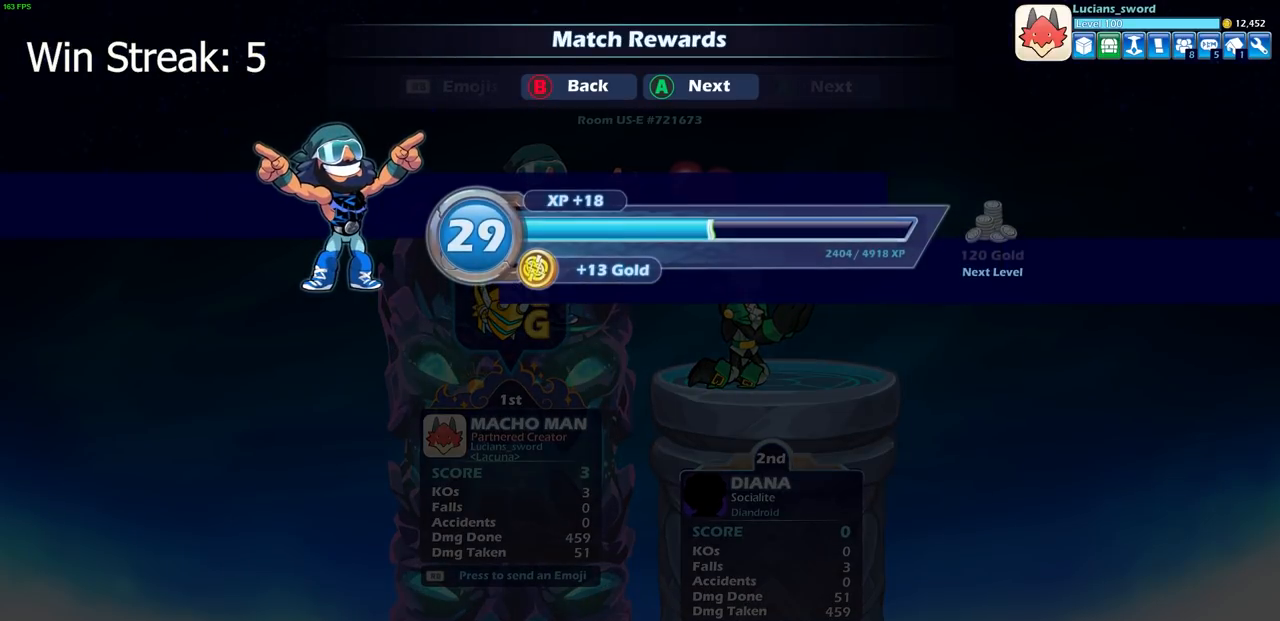
{"buttons": ["CROSS"], "left_stick": "center", "right_stick": "center", "events": [[17, "CROSS", "up"], [100, "CROSS", "down"], [183, "CROSS", "up"], [283, "CROSS", "down"], [350, "CROSS", "up"], [433, "CROSS", "down"]]}
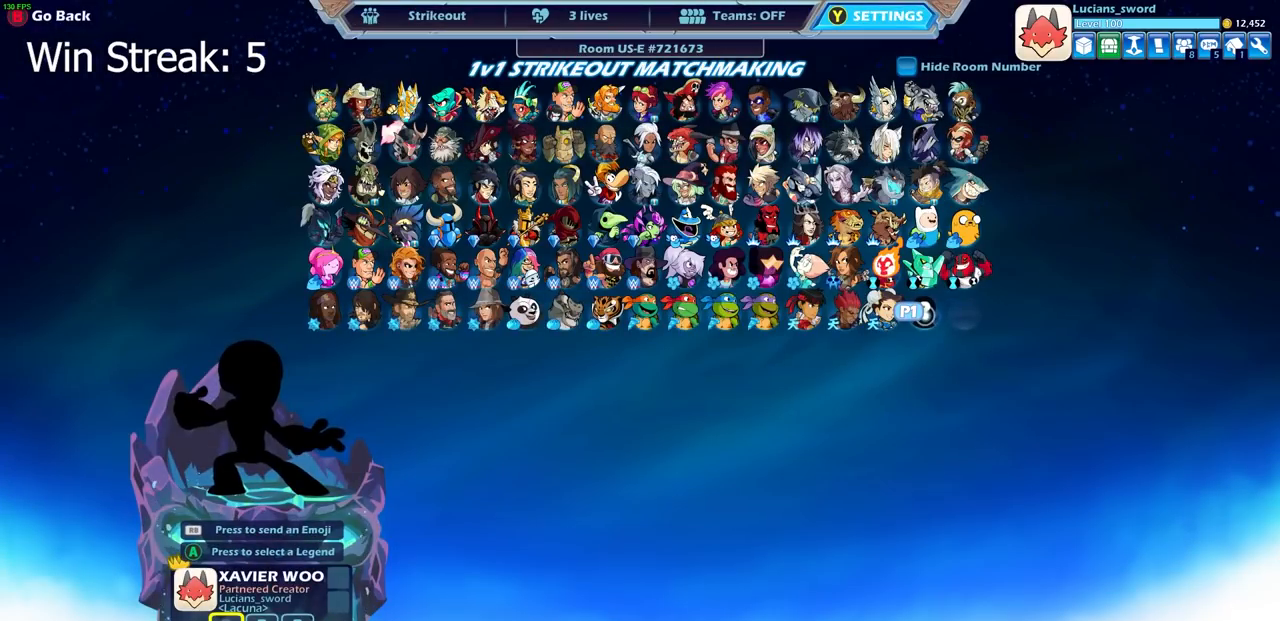
{"buttons": ["CROSS"], "left_stick": "center", "right_stick": "center", "events": [[33, "CROSS", "up"], [117, "CROSS", "down"], [200, "CROSS", "up"], [283, "CROSS", "down"], [367, "CROSS", "up"], [467, "CROSS", "down"]]}
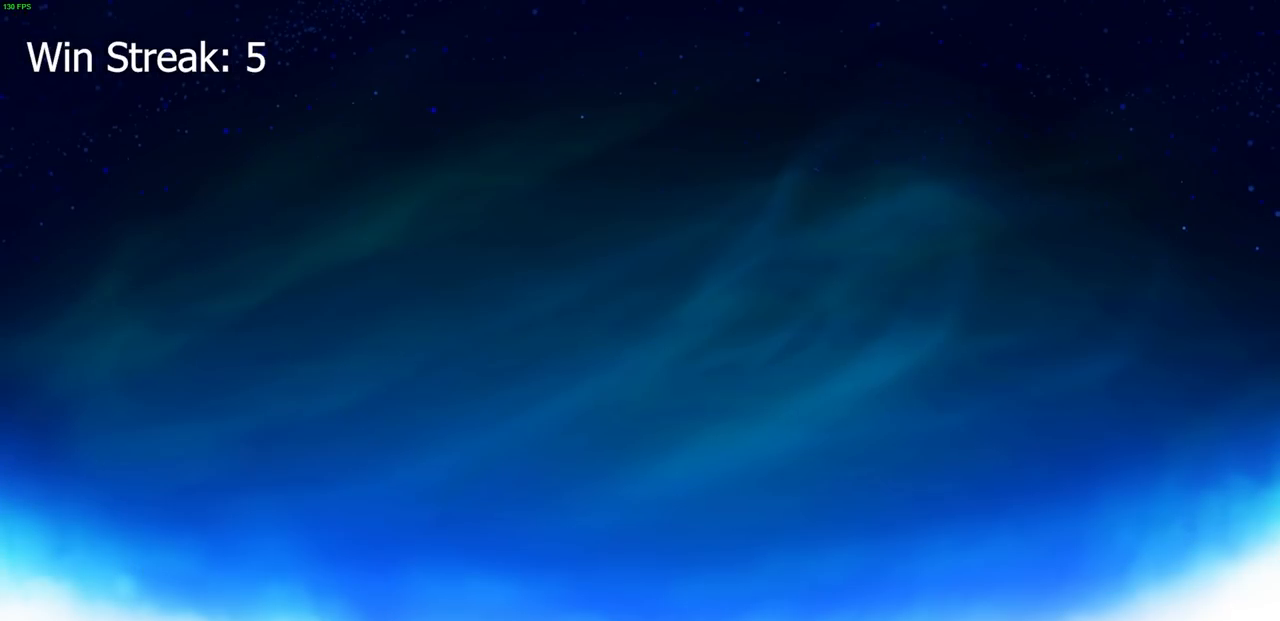
{"buttons": [], "left_stick": "center", "right_stick": "center", "events": [[33, "CROSS", "up"]]}
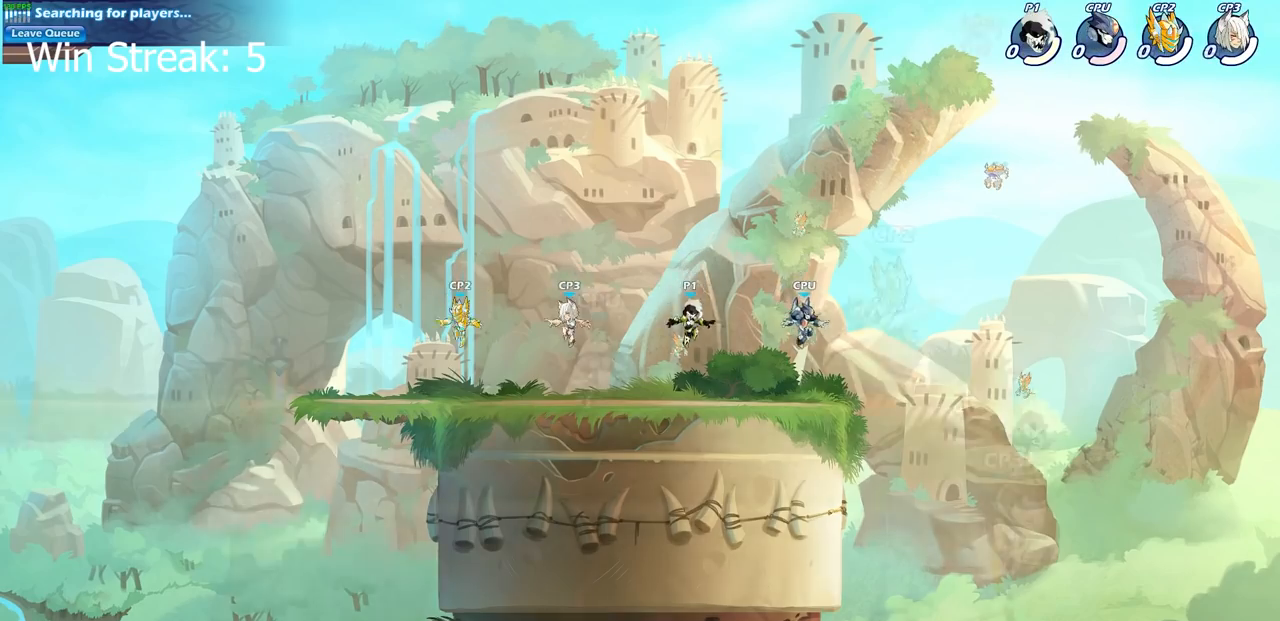
{"buttons": [], "left_stick": "center", "right_stick": "center", "events": [[117, "left_stick", "right"], [150, "CROSS", "down"], [167, "left_stick", "down-left"], [217, "SQUARE", "down"], [250, "CROSS", "up"], [317, "SQUARE", "up"], [400, "left_stick", "center"]]}
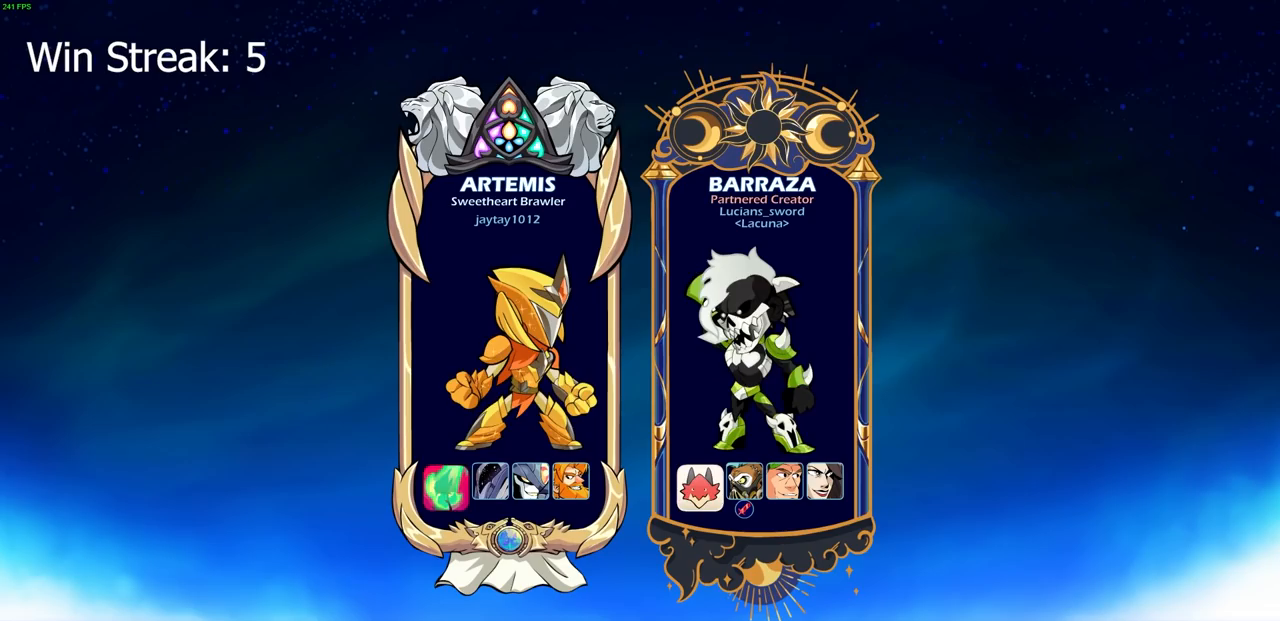
{"buttons": [], "left_stick": "center", "right_stick": "center", "events": []}
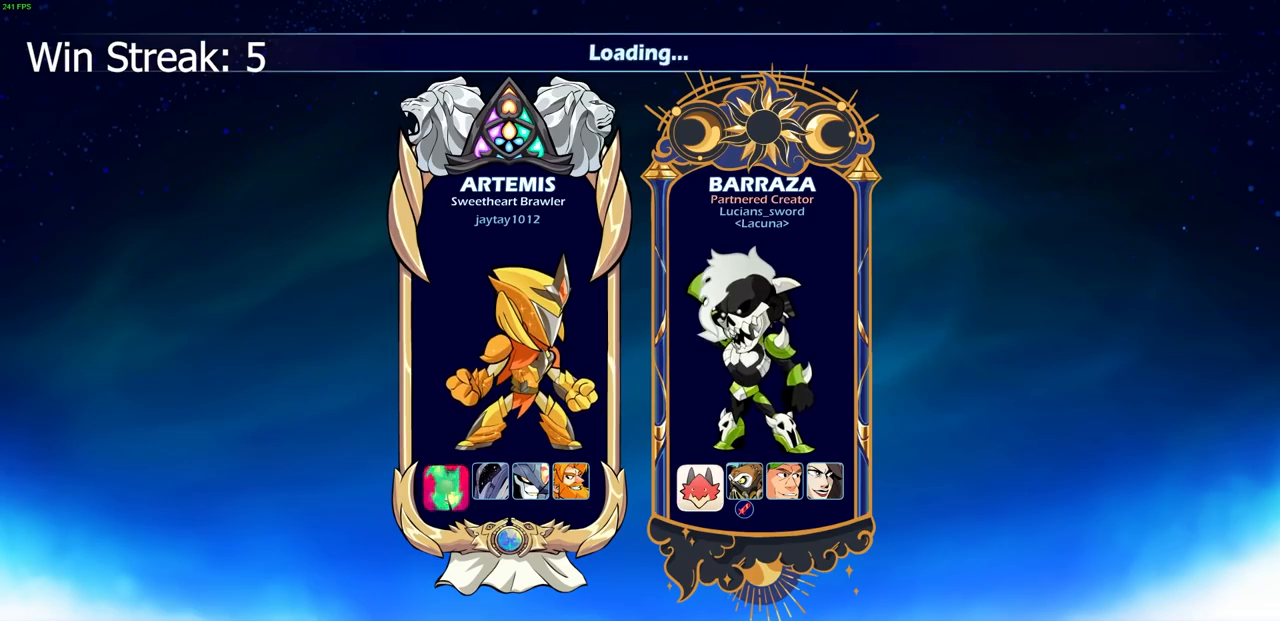
{"buttons": [], "left_stick": "center", "right_stick": "center", "events": []}
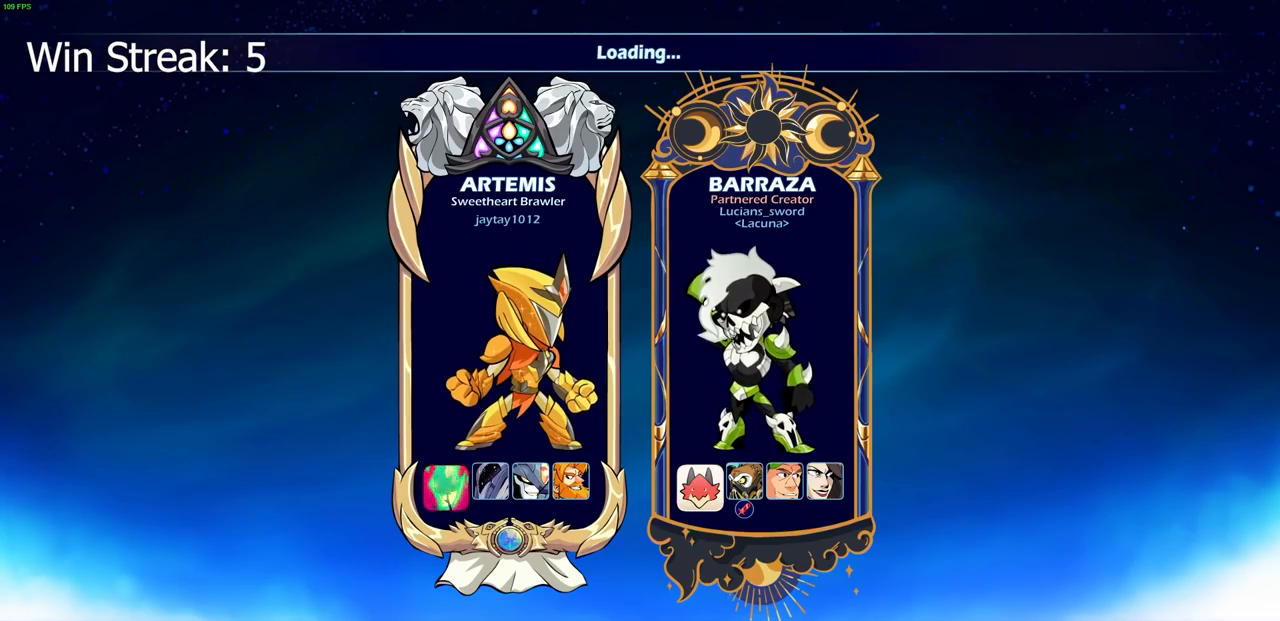
{"buttons": [], "left_stick": "center", "right_stick": "center", "events": []}
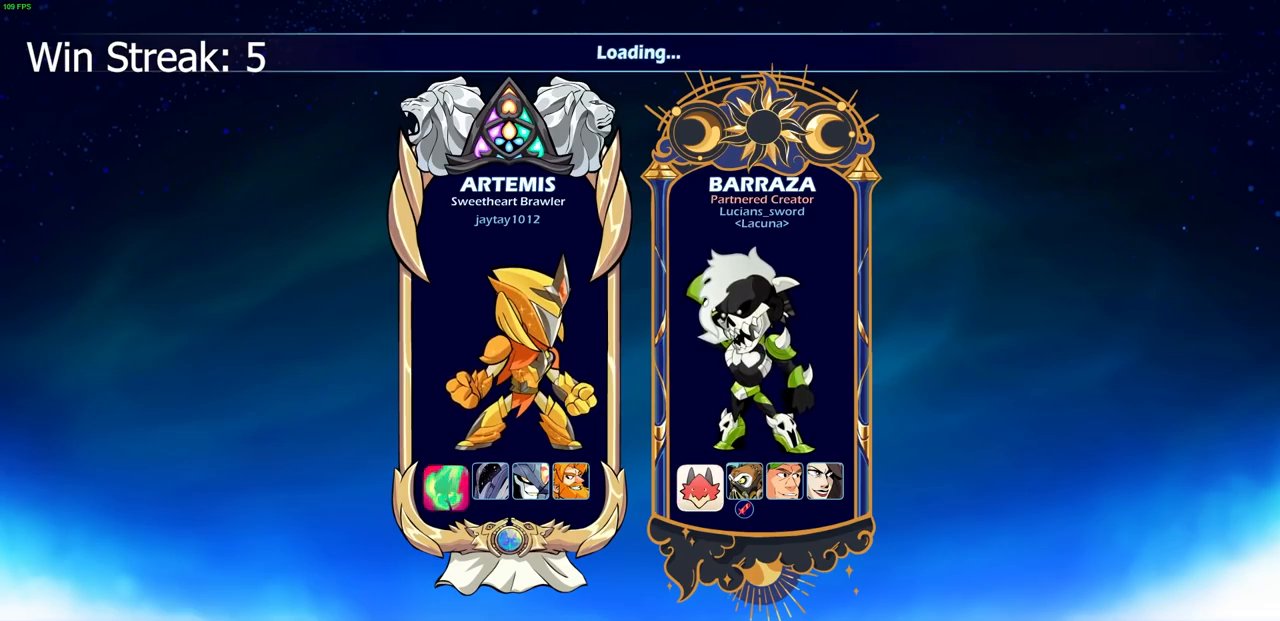
{"buttons": [], "left_stick": "center", "right_stick": "center", "events": []}
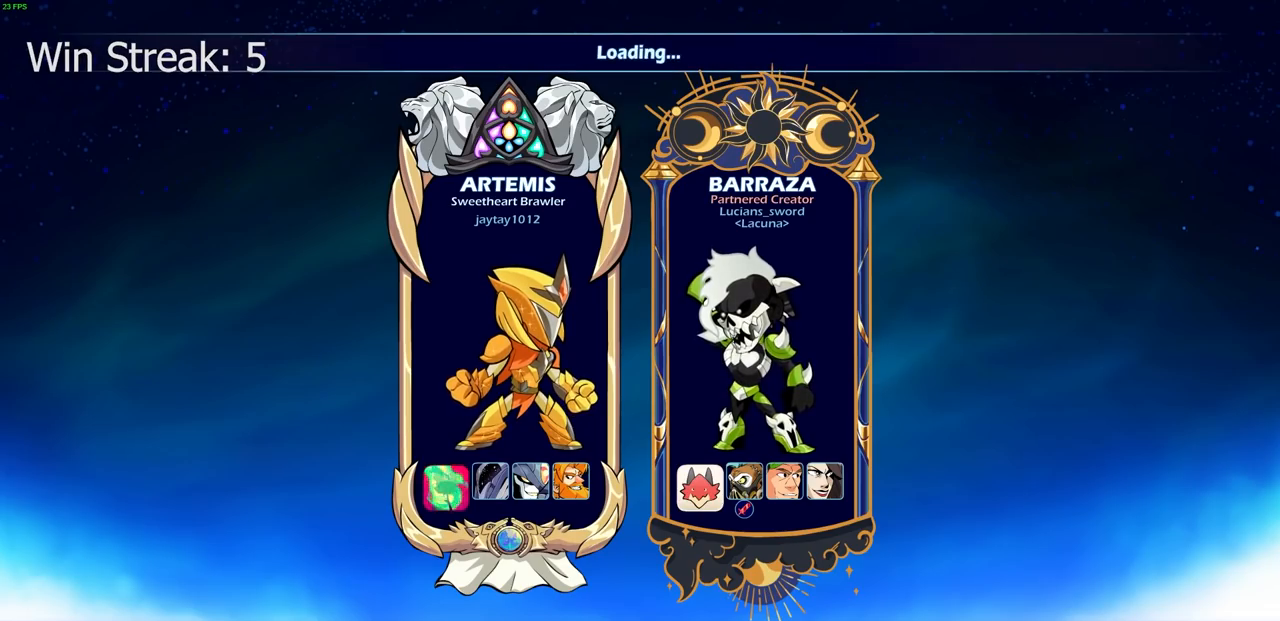
{"buttons": [], "left_stick": "center", "right_stick": "center", "events": []}